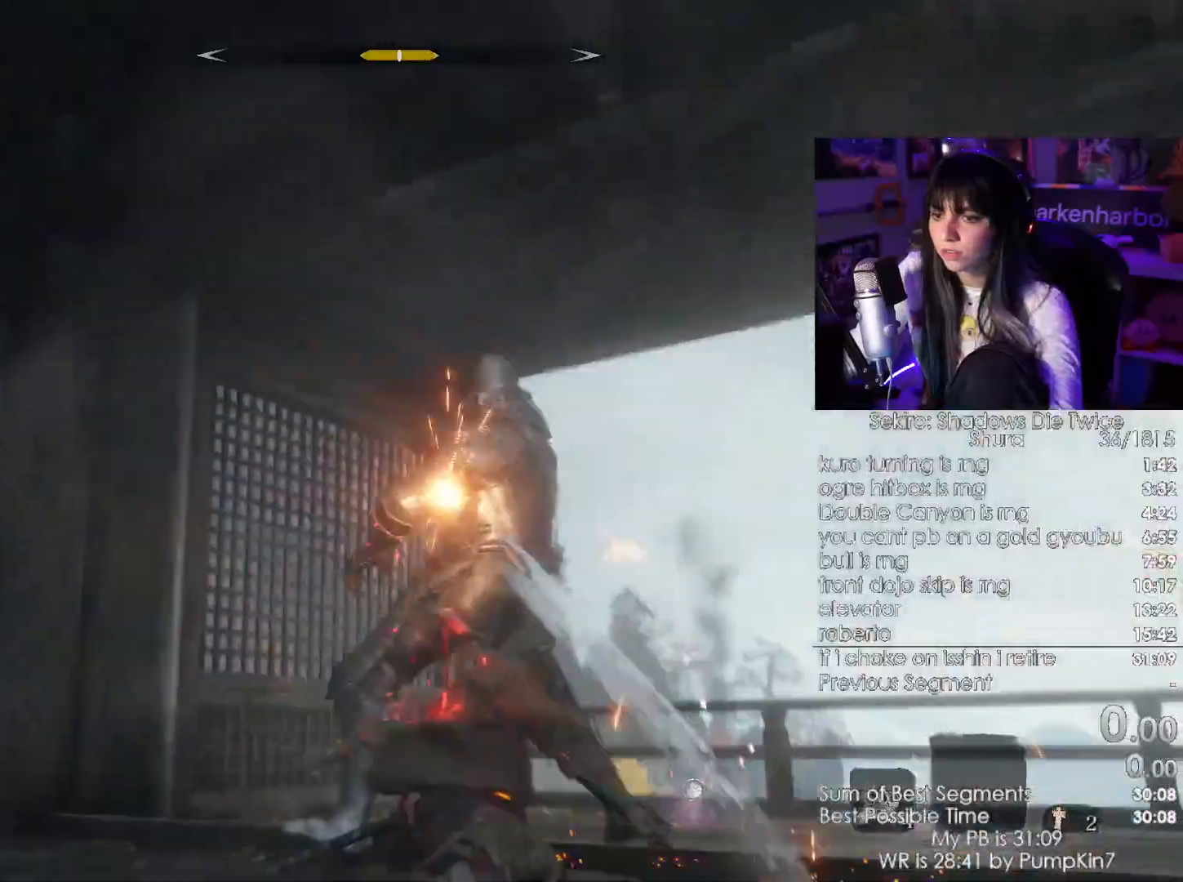
Gameplay with keyboard and mouse; each line is a JSON object with the keys and mouse buttons held at the frame after it. "events" lists presses ("down") and releases ("up") of "1", "2", "3", "4", "5", "a", "alt", "c", "caps_lock", "ctrl", "d", "e", "f", "g", "q", "r", "s", "shift", "space", "t", "tab", "v", "w", "x", "z", "mouse_left", "mouse_wheel" and "mouse_right" between this image and that frame as [ms after this image, input, new state], when the widget could be followed in between. "mouse_left", "mouse_wheel", "mouse_right" = the "left", "wheel", "right" buttons of the "mouse" list. No other keys are recorded. "wheel" means that the mouse wheel is clicked or scrolled. Not read: mouse_move.
{"keys": ["w"], "mouse": [], "events": [[100, "mouse_left", "up"]]}
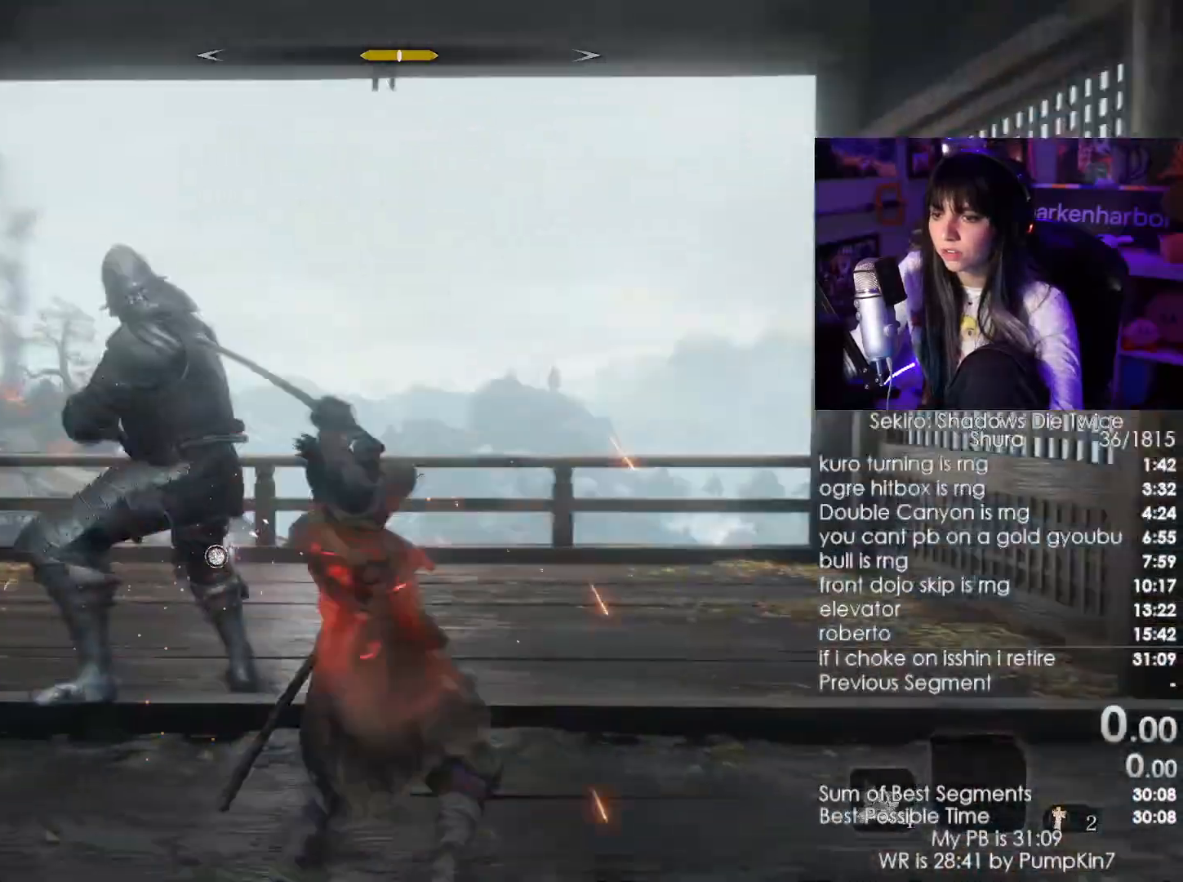
{"keys": ["w"], "mouse": [], "events": [[250, "mouse_left", "down"], [350, "mouse_left", "up"]]}
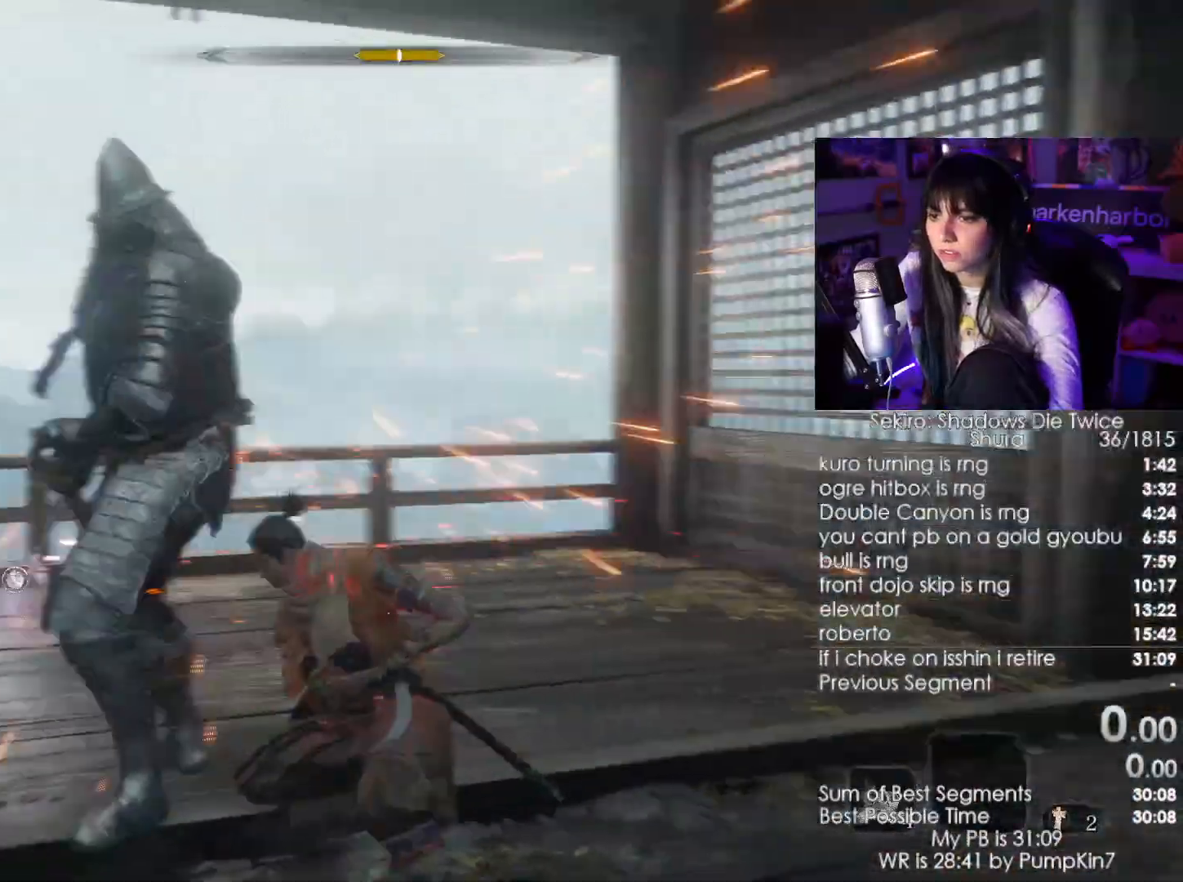
{"keys": ["w"], "mouse": []}
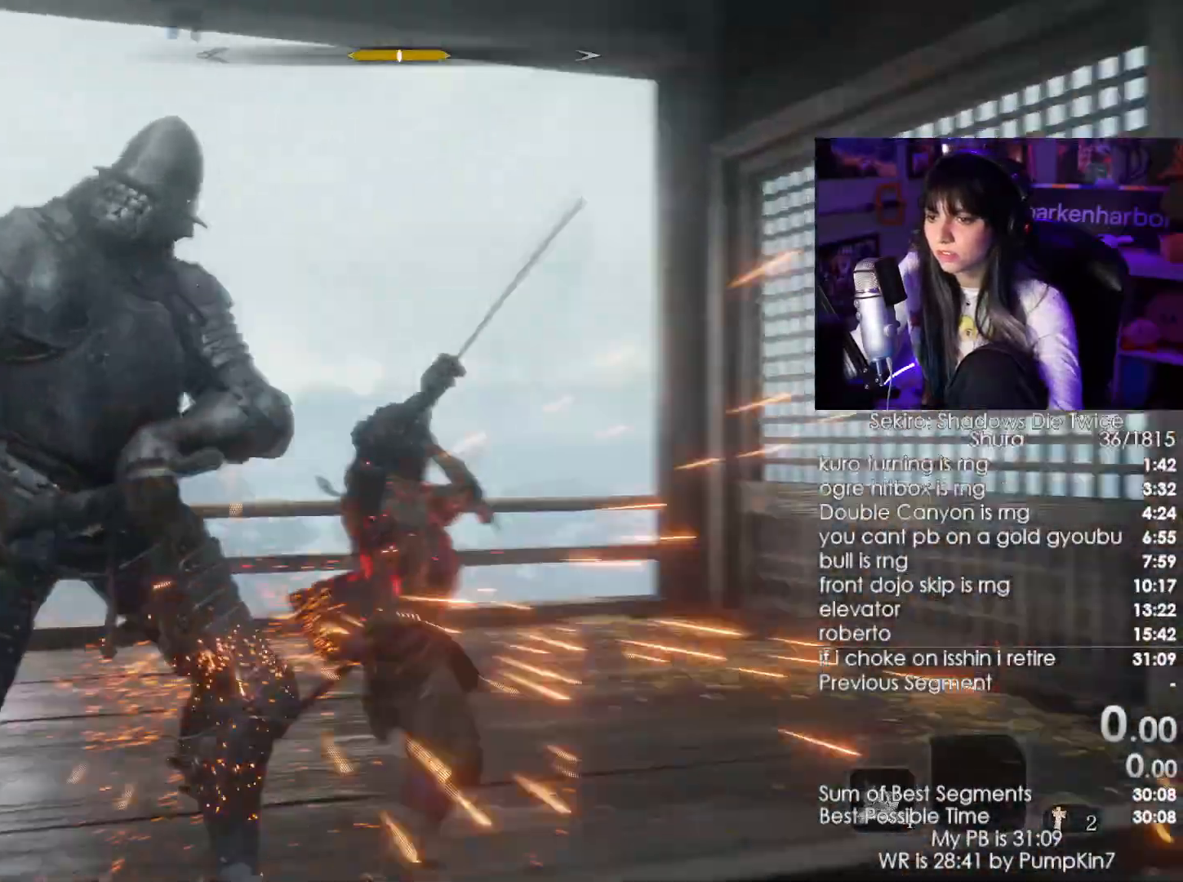
{"keys": ["w"], "mouse": [], "events": [[150, "mouse_wheel", "down"], [234, "mouse_wheel", "up"]]}
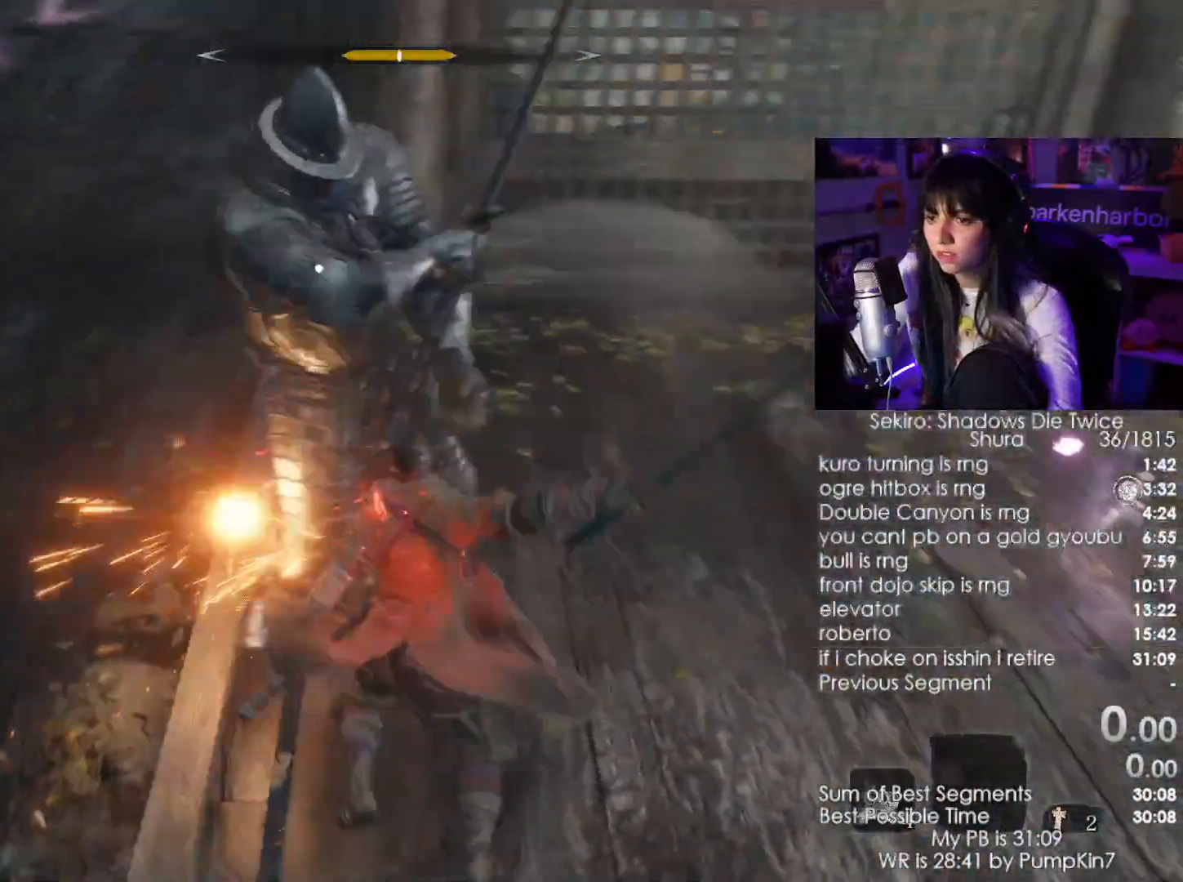
{"keys": ["w"], "mouse": [], "events": [[167, "mouse_left", "down"], [250, "mouse_left", "up"], [400, "mouse_right", "down"], [484, "mouse_right", "up"]]}
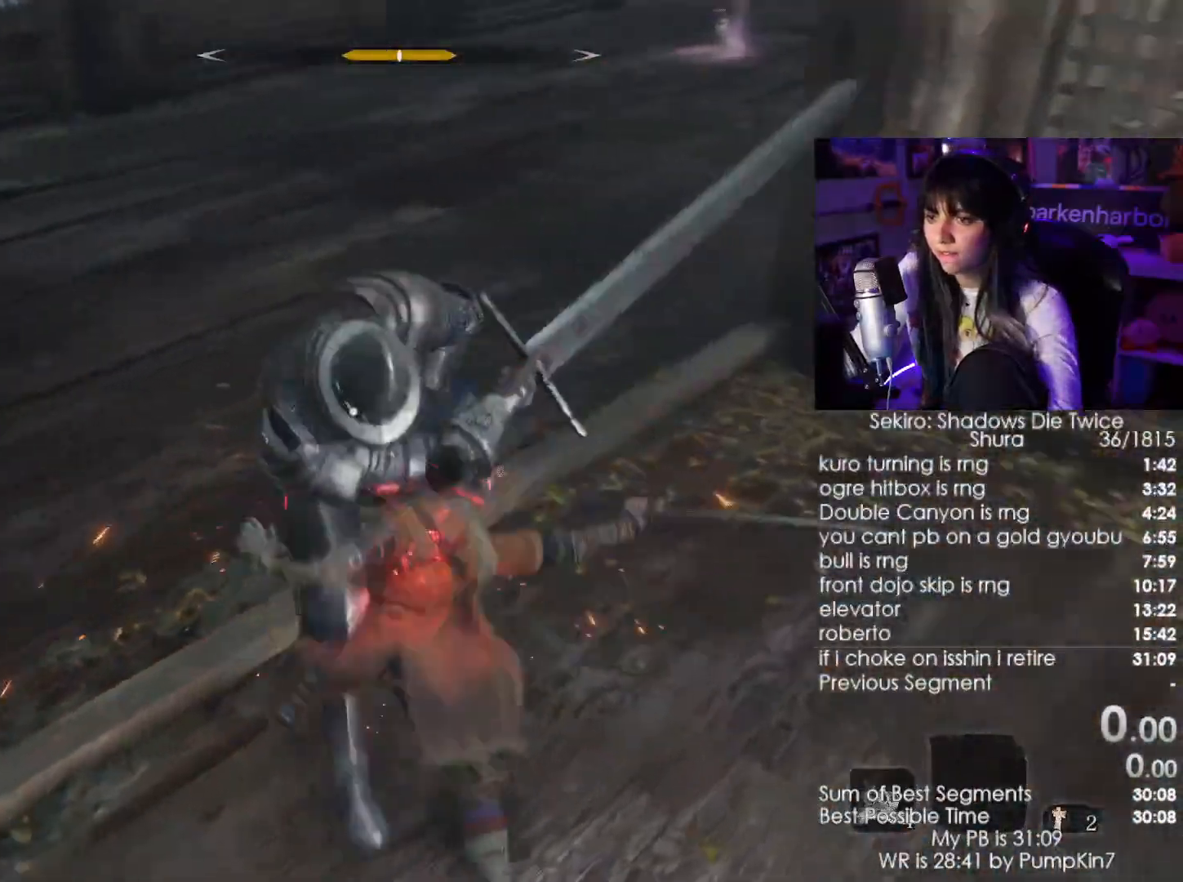
{"keys": ["d", "w"], "mouse": [], "events": [[34, "mouse_right", "down"], [167, "d", "down"], [167, "mouse_right", "up"], [217, "mouse_right", "down"], [317, "mouse_right", "up"]]}
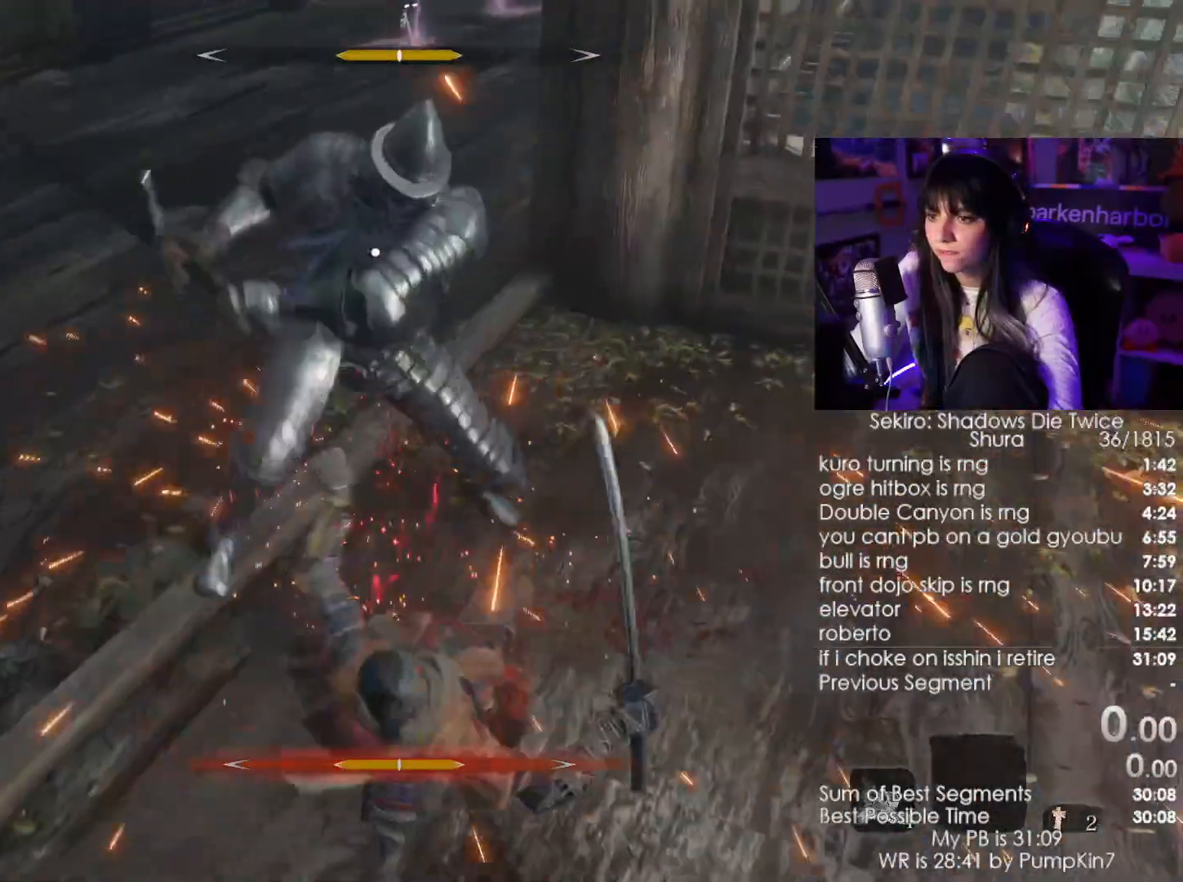
{"keys": ["d", "w"], "mouse": [], "events": []}
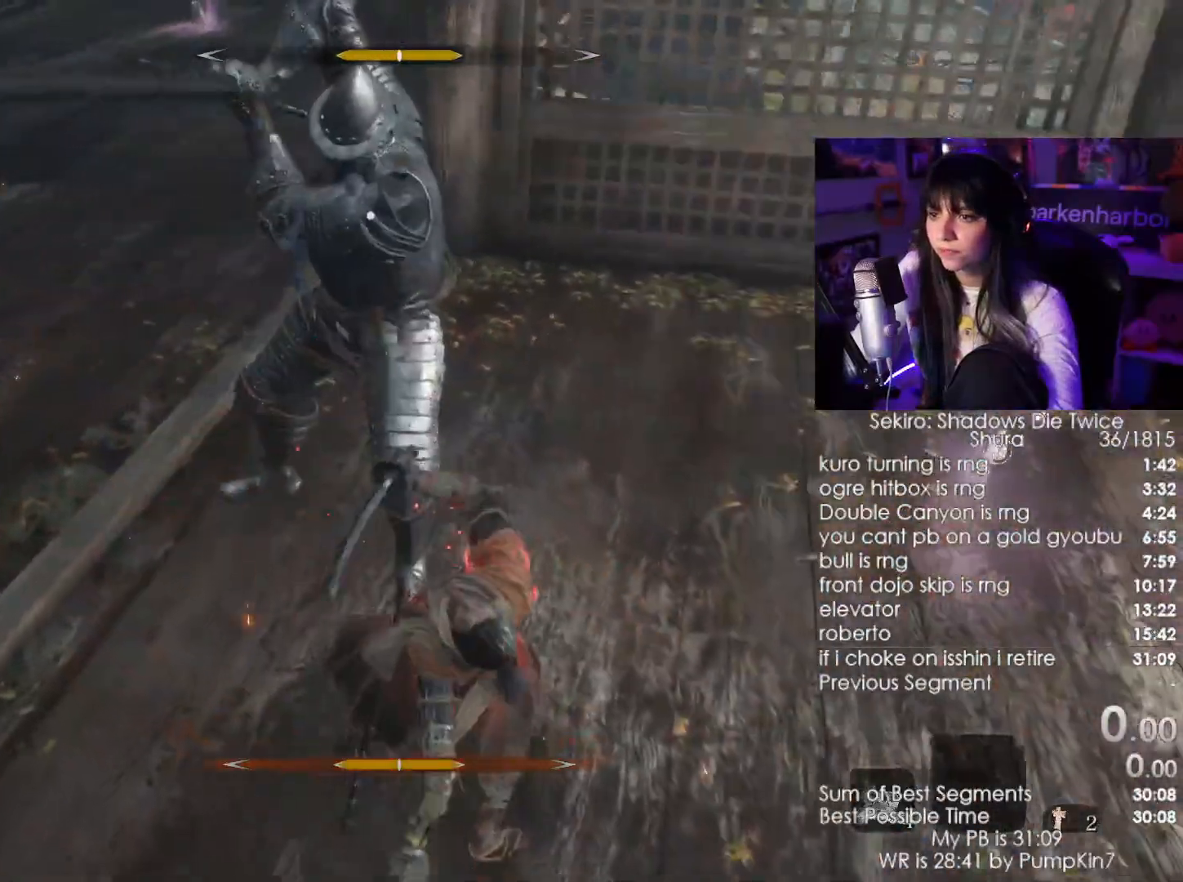
{"keys": ["d", "shift", "w"], "mouse": [], "events": [[17, "d", "up"], [167, "d", "down"], [484, "shift", "down"]]}
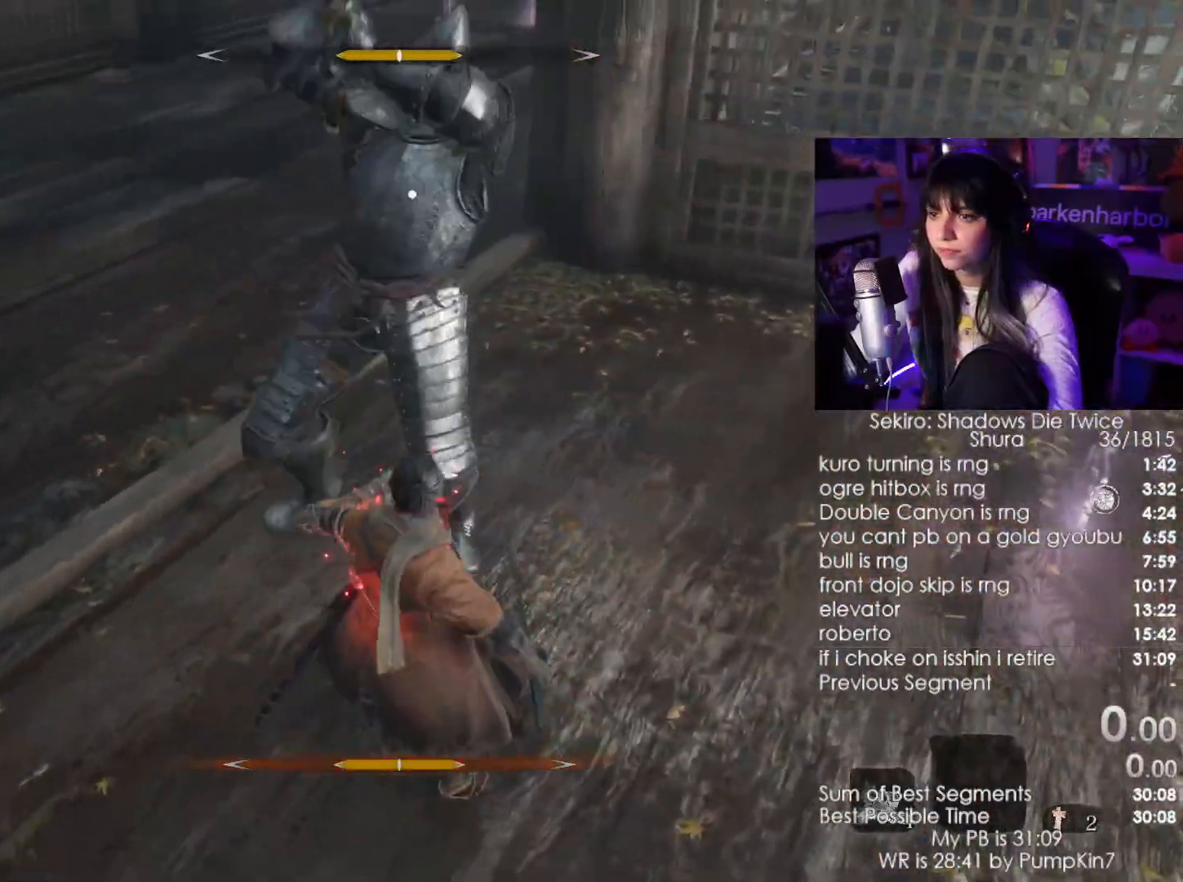
{"keys": ["w"], "mouse": [], "events": [[134, "shift", "up"], [167, "d", "up"]]}
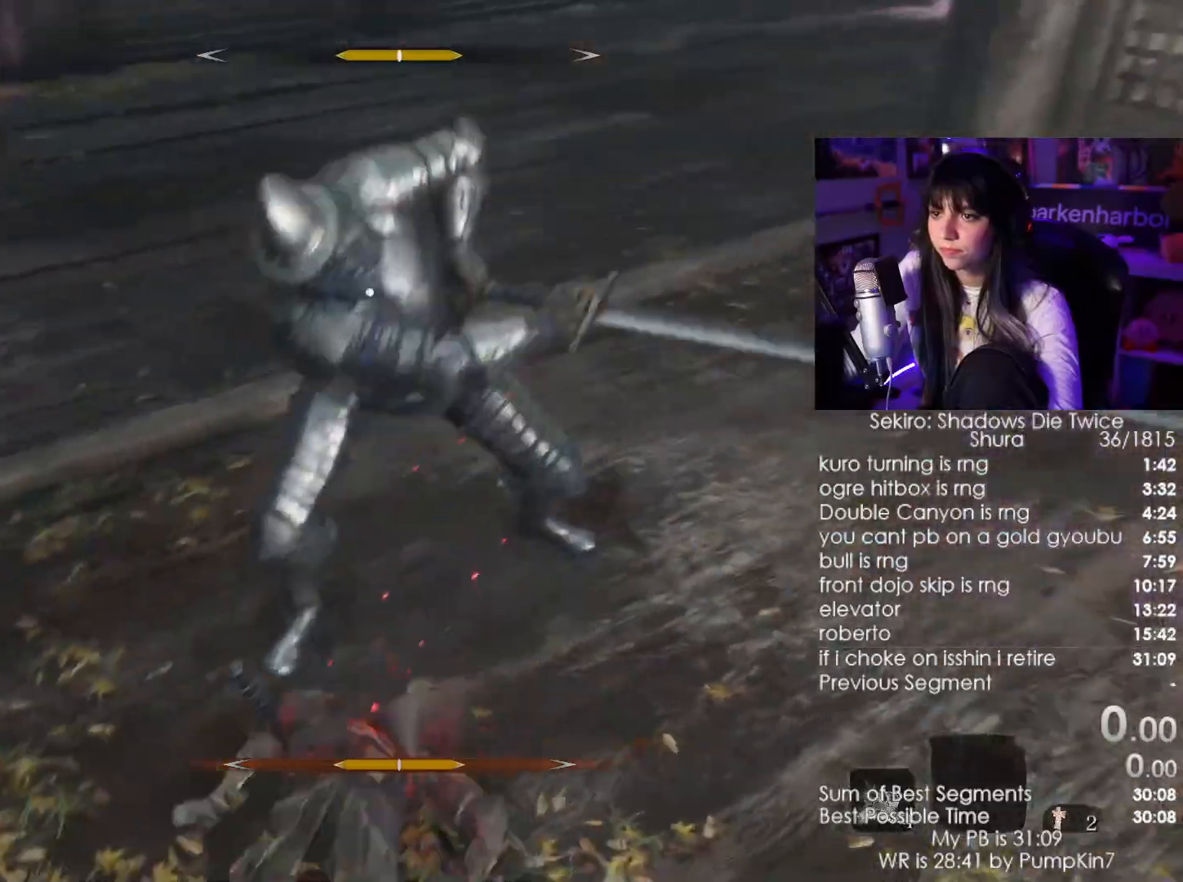
{"keys": ["w"], "mouse": [], "events": [[134, "mouse_left", "down"], [284, "mouse_left", "up"]]}
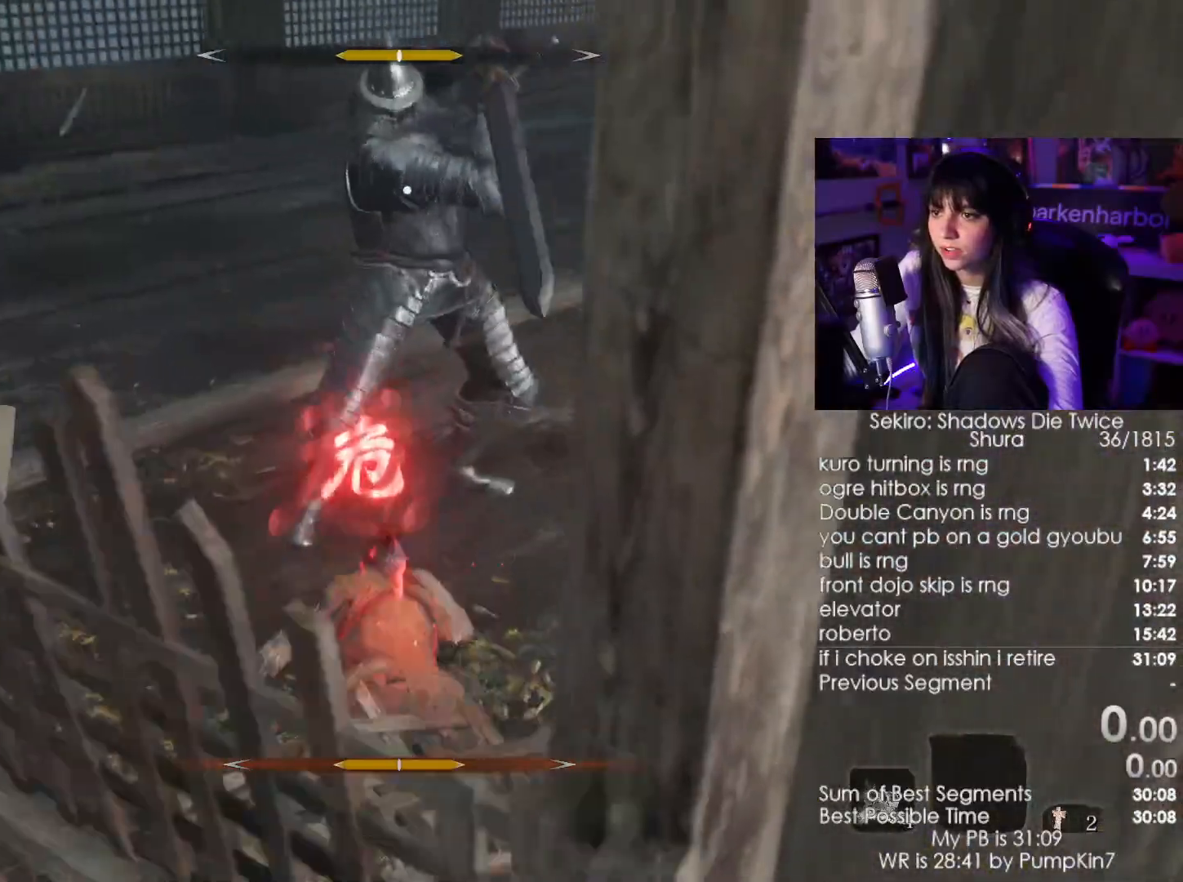
{"keys": ["w"], "mouse": [], "events": []}
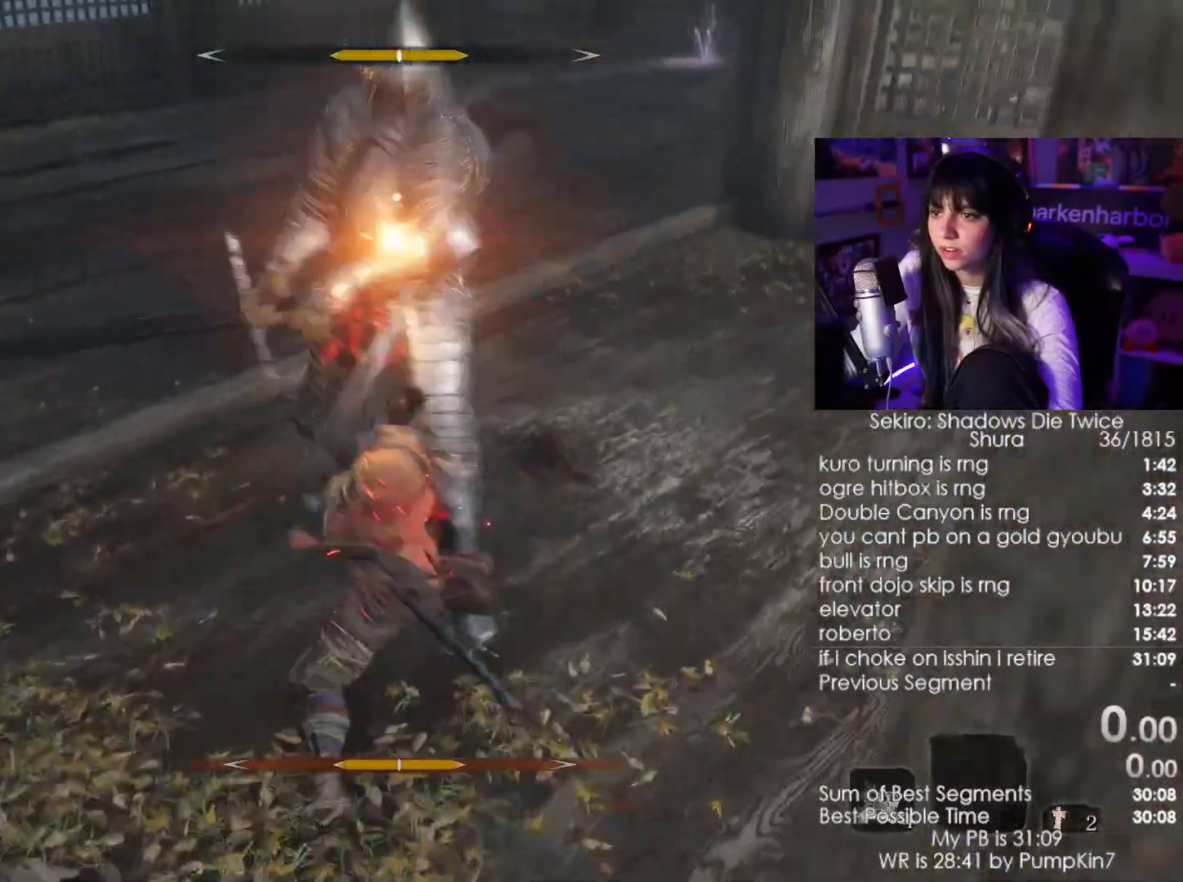
{"keys": ["w"], "mouse": ["left"], "events": [[34, "d", "down"], [134, "shift", "down"], [217, "shift", "up"], [417, "d", "up"], [484, "mouse_left", "down"]]}
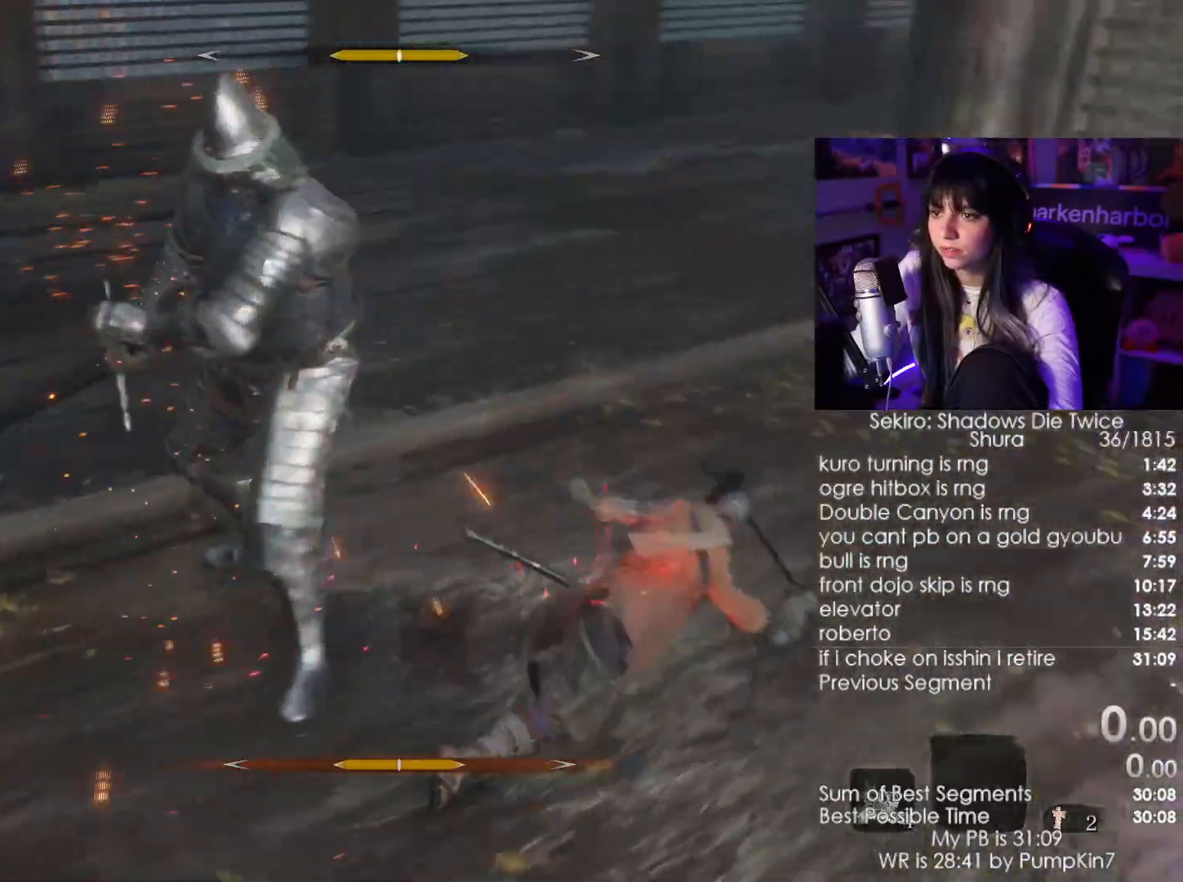
{"keys": ["a", "w"], "mouse": [], "events": [[100, "mouse_left", "up"], [284, "a", "down"]]}
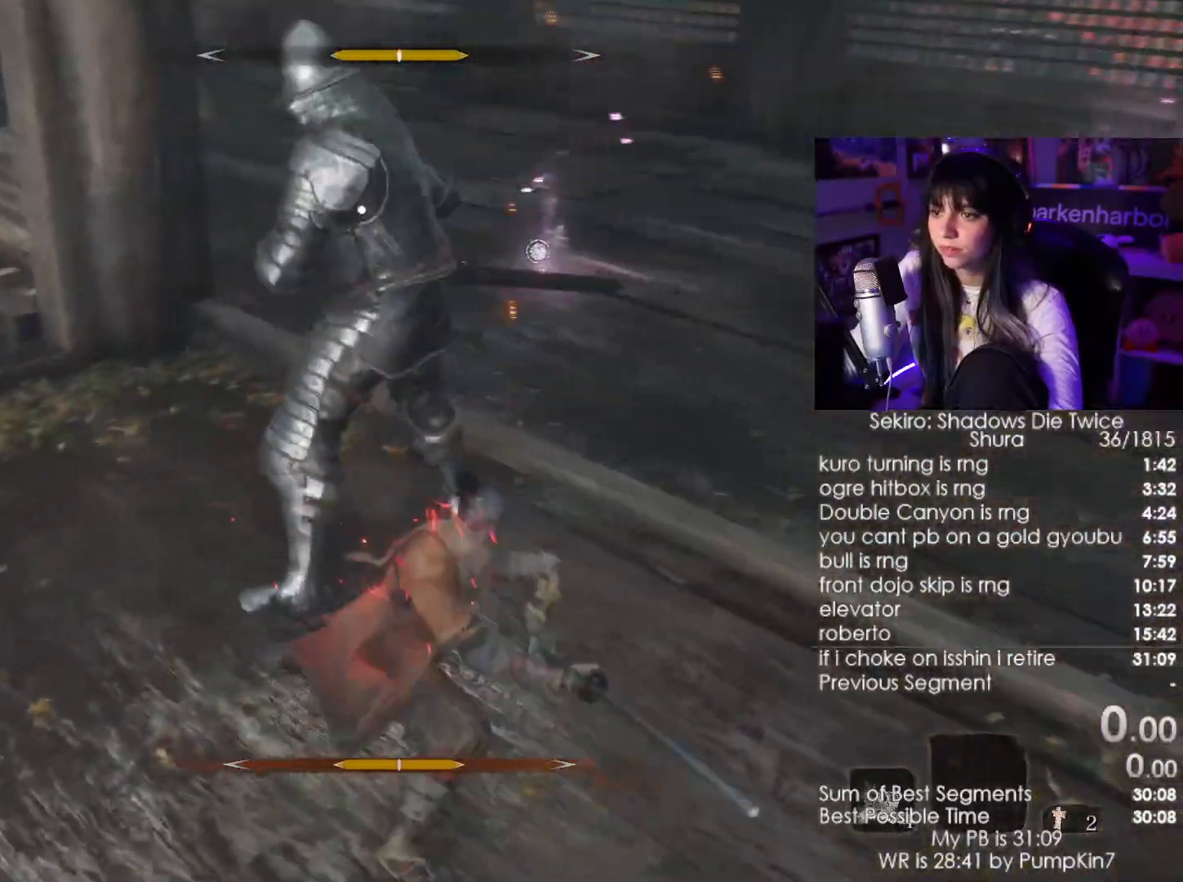
{"keys": ["a", "w"], "mouse": ["wheel"], "events": [[250, "mouse_left", "down"], [300, "mouse_left", "up"], [484, "mouse_wheel", "down"]]}
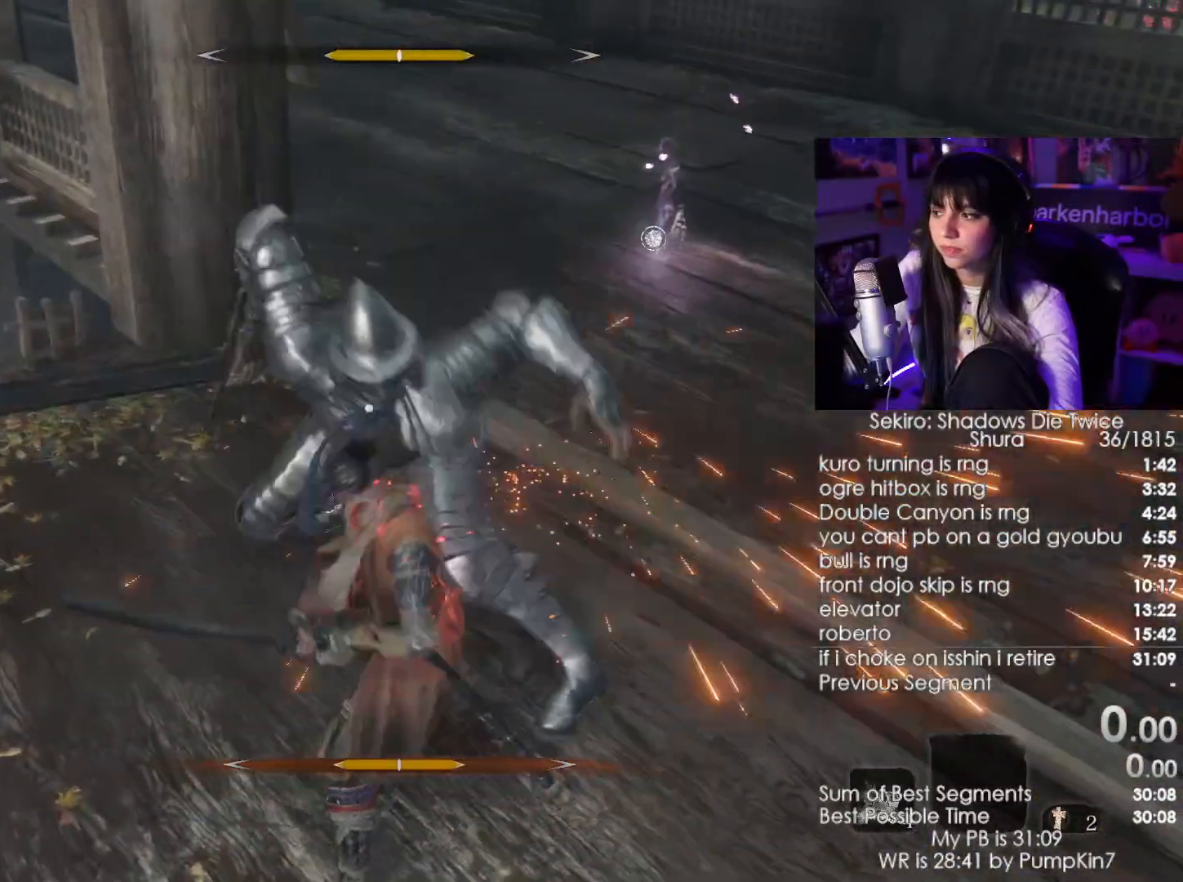
{"keys": ["w"], "mouse": [], "events": [[84, "a", "up"], [84, "mouse_wheel", "up"], [167, "mouse_left", "down"], [317, "mouse_left", "up"]]}
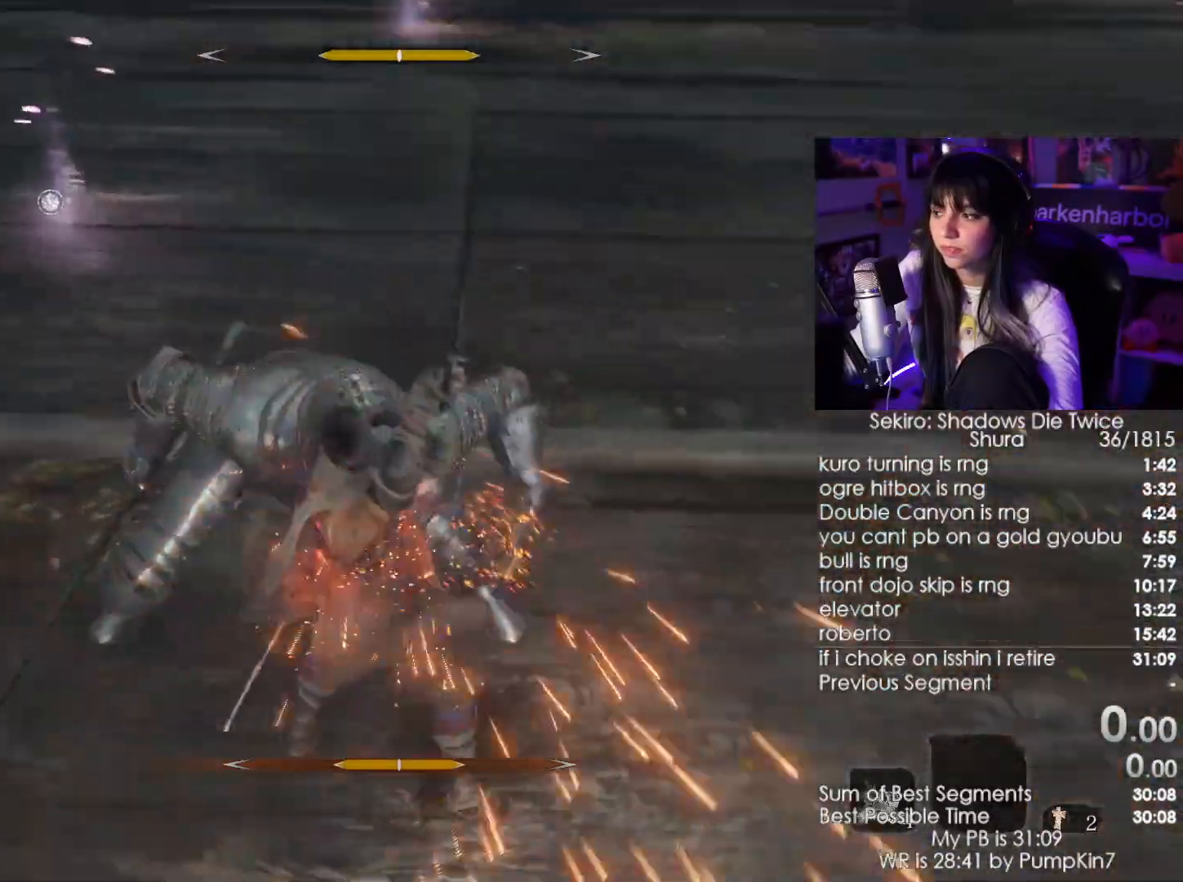
{"keys": ["d", "w"], "mouse": [], "events": [[300, "mouse_left", "down"], [367, "d", "down"], [417, "mouse_left", "up"]]}
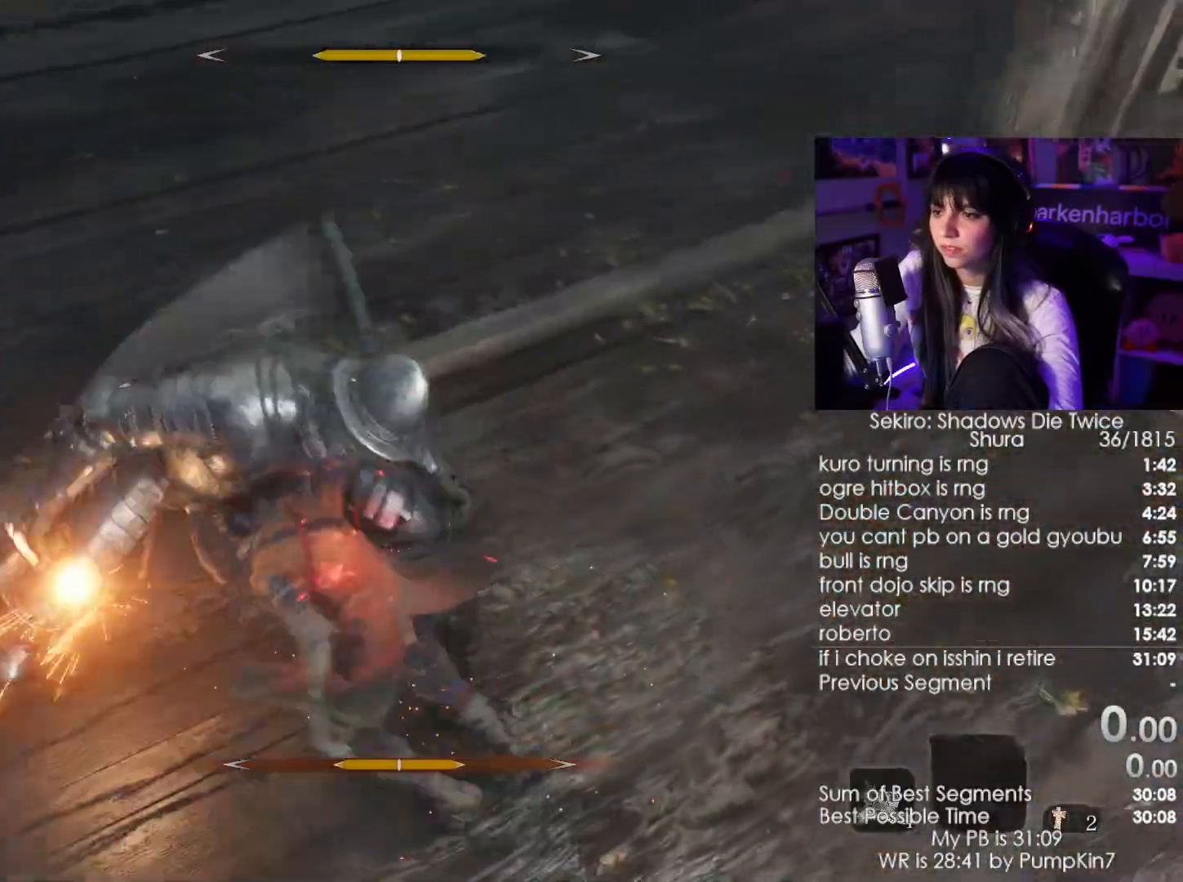
{"keys": ["w"], "mouse": [], "events": [[17, "d", "up"], [250, "mouse_wheel", "down"], [400, "mouse_wheel", "up"]]}